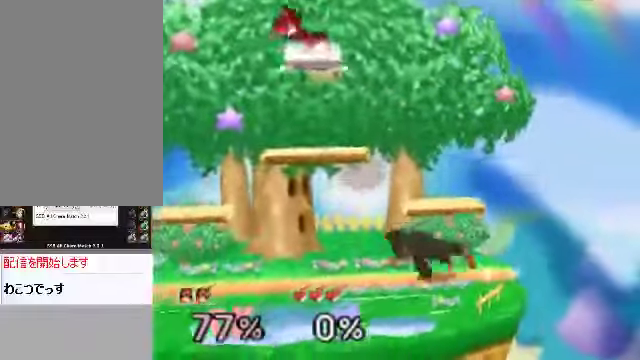
Gameplay with a controller (Nintendo layout); each line is a JSON object with the inputs held at the frame after it. "events" lists button and stick changes between this image and that frame as [ms after this image, input, new state], when the widget could be followed in between. Not read: L3 R3 Z.
{"buttons": [], "left_stick": "left", "events": []}
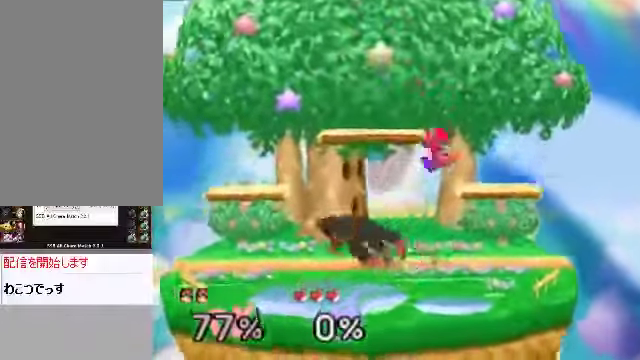
{"buttons": [], "left_stick": "left", "events": []}
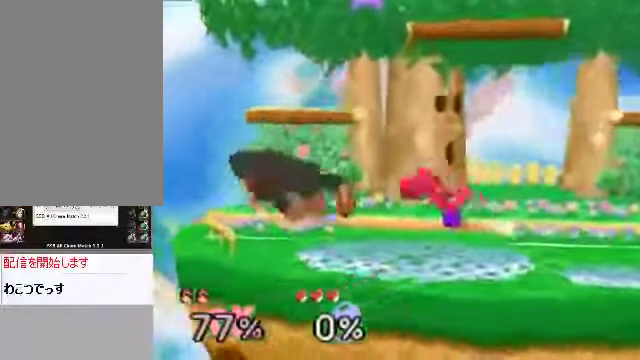
{"buttons": ["C_RIGHT"], "left_stick": "center", "events": [[235, "left_stick", "center"], [402, "C_RIGHT", "down"]]}
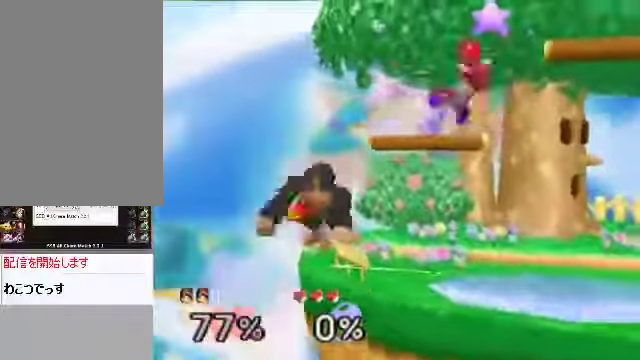
{"buttons": [], "left_stick": "center", "events": [[67, "C_RIGHT", "up"]]}
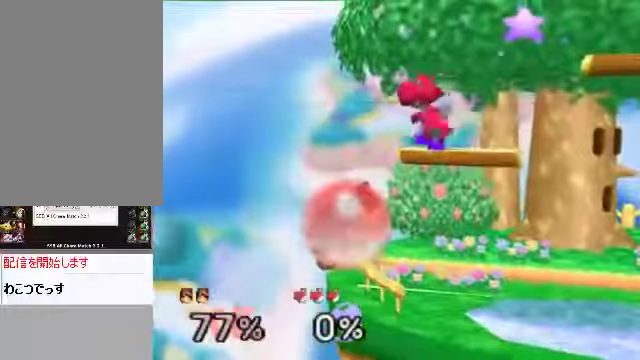
{"buttons": [], "left_stick": "center", "events": [[100, "C_DOWN", "down"], [267, "C_DOWN", "up"]]}
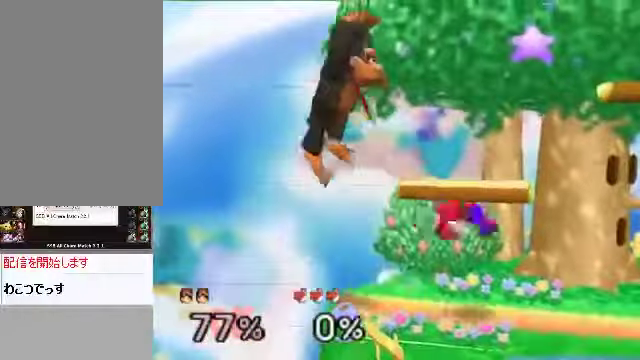
{"buttons": [], "left_stick": "right", "events": [[268, "C_DOWN", "down"], [335, "left_stick", "right"], [402, "C_DOWN", "up"]]}
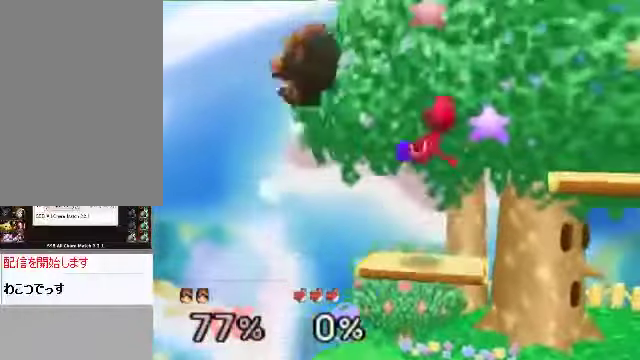
{"buttons": [], "left_stick": "up-right", "events": [[335, "A", "down"], [369, "A", "up"], [402, "left_stick", "up-right"]]}
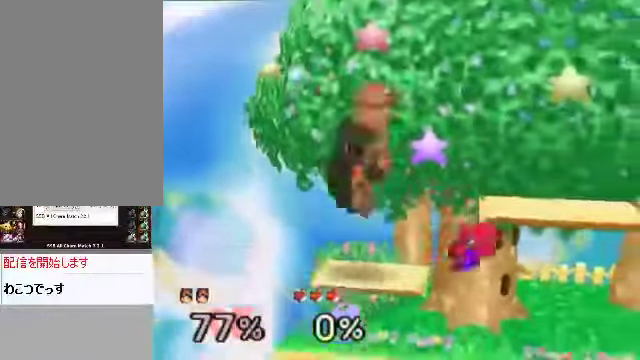
{"buttons": [], "left_stick": "right", "events": [[100, "left_stick", "center"], [234, "left_stick", "right"], [368, "A", "down"], [435, "A", "up"]]}
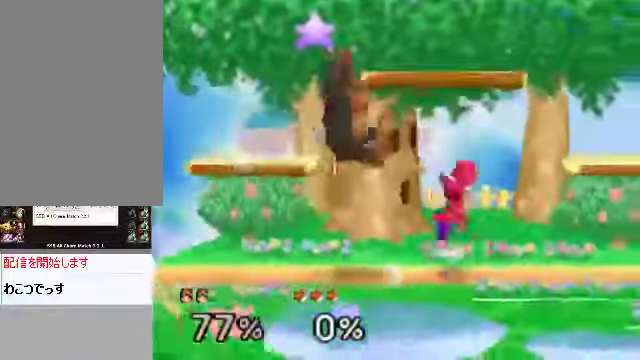
{"buttons": ["A", "C_RIGHT"], "left_stick": "center", "events": [[268, "left_stick", "center"], [402, "A", "down"], [402, "C_RIGHT", "down"]]}
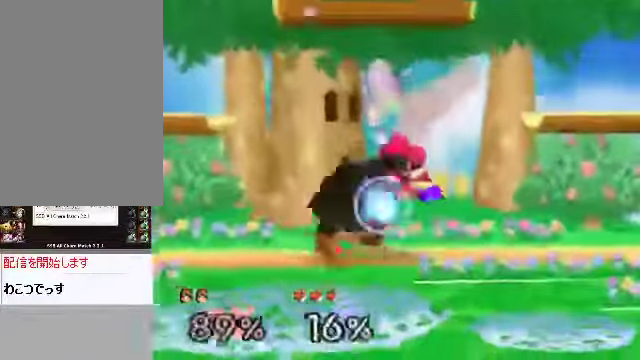
{"buttons": [], "left_stick": "center", "events": [[101, "A", "up"], [101, "C_RIGHT", "up"]]}
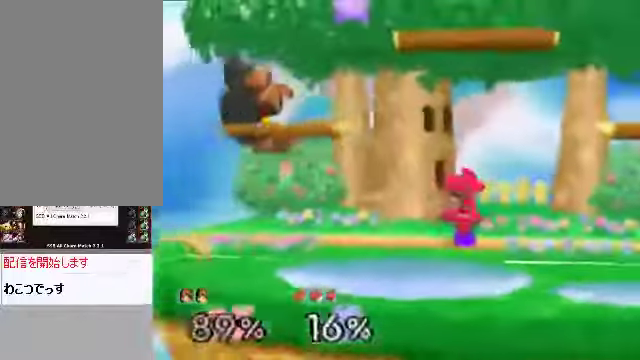
{"buttons": [], "left_stick": "center", "events": [[234, "left_stick", "right"], [401, "left_stick", "center"]]}
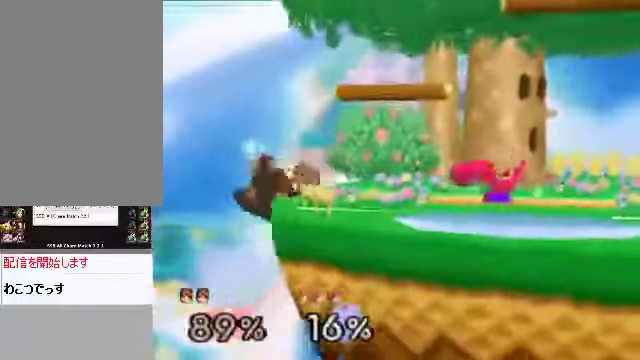
{"buttons": ["A"], "left_stick": "right", "events": [[33, "A", "down"], [67, "A", "up"], [268, "left_stick", "right"], [368, "A", "down"], [435, "A", "up"], [502, "A", "down"]]}
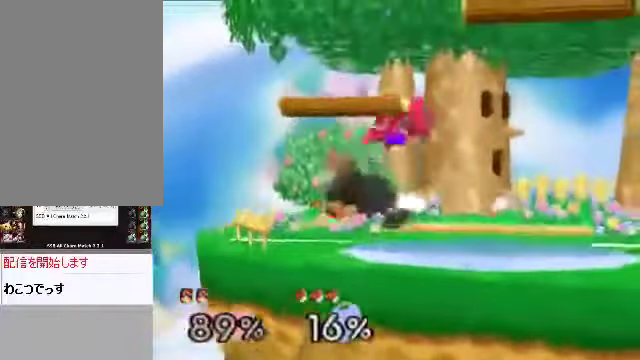
{"buttons": [], "left_stick": "right", "events": [[268, "A", "up"]]}
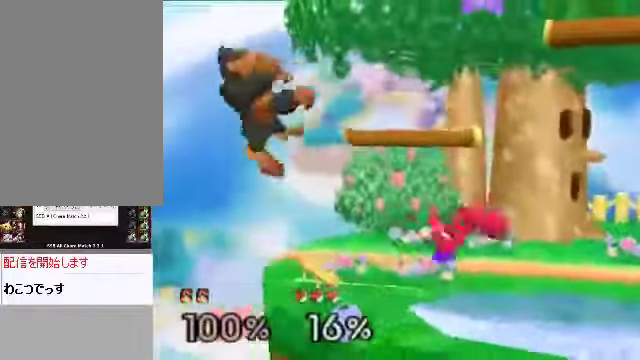
{"buttons": [], "left_stick": "up-right", "events": [[67, "left_stick", "center"], [134, "left_stick", "right"], [302, "left_stick", "up-right"]]}
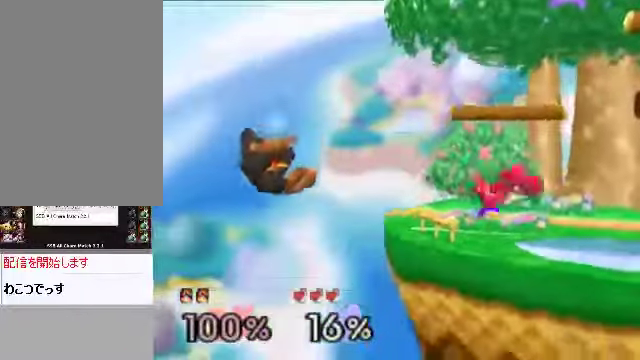
{"buttons": [], "left_stick": "left", "events": [[134, "C_DOWN", "down"], [134, "C_LEFT", "down"], [168, "C_RIGHT", "down"], [201, "C_DOWN", "up"], [201, "C_LEFT", "up"], [235, "C_RIGHT", "up"], [302, "left_stick", "left"]]}
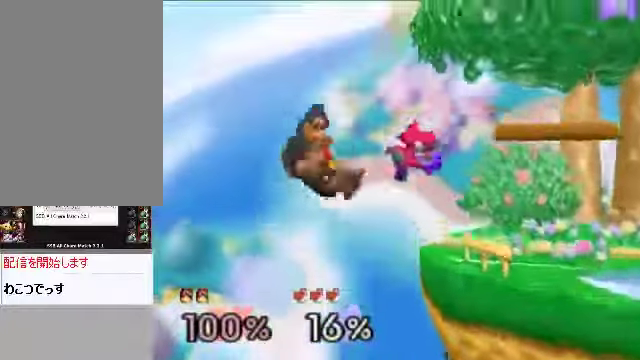
{"buttons": [], "left_stick": "up-right", "events": [[167, "left_stick", "down"], [267, "B", "down"], [267, "left_stick", "up-right"], [334, "B", "up"]]}
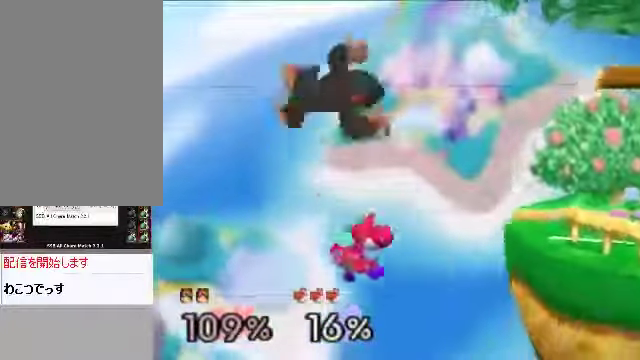
{"buttons": [], "left_stick": "up-right"}